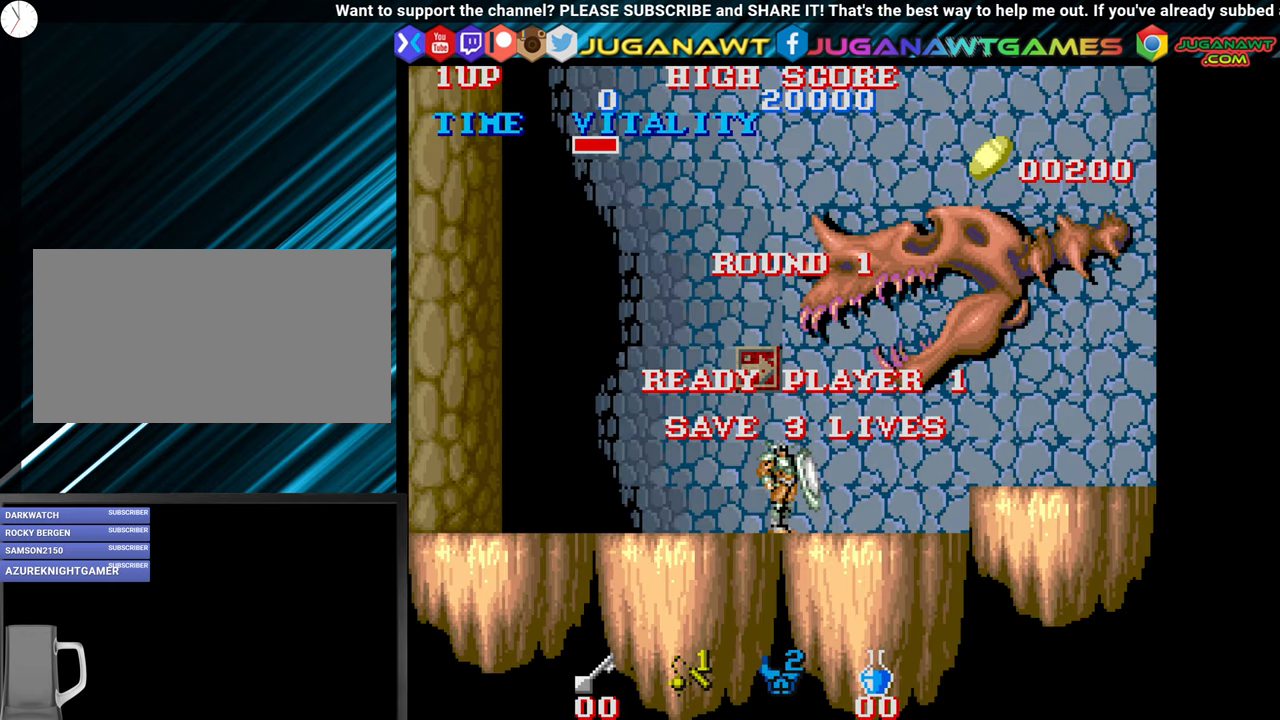
Gameplay with a controller (arcade stick); each line is a JSON object with the inputs held at the frame after it. "events" lists button and stick changes between this image and that frame as [ms after this image, input, new state], when the widget could be followed in between. Not read: L3 R3.
{"buttons": [], "left_stick": "right", "events": [[83, "left_stick", "right"]]}
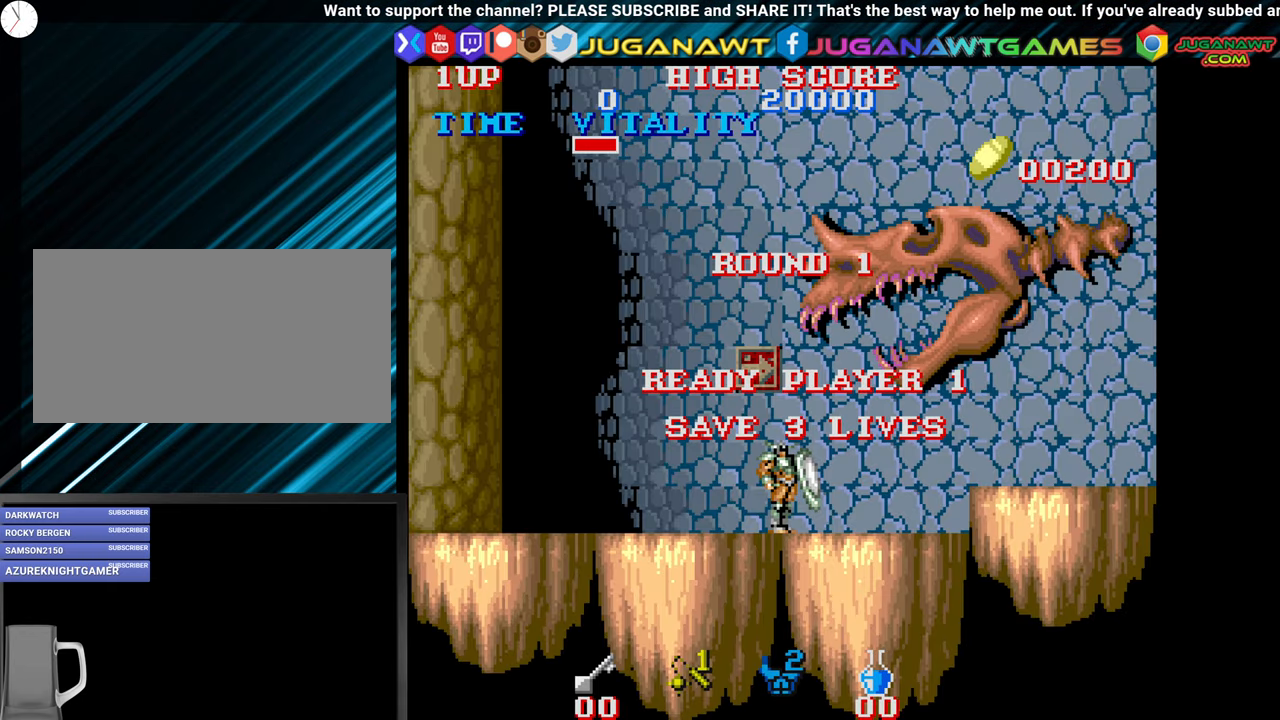
{"buttons": ["CROSS"], "left_stick": "right", "events": [[500, "CROSS", "down"]]}
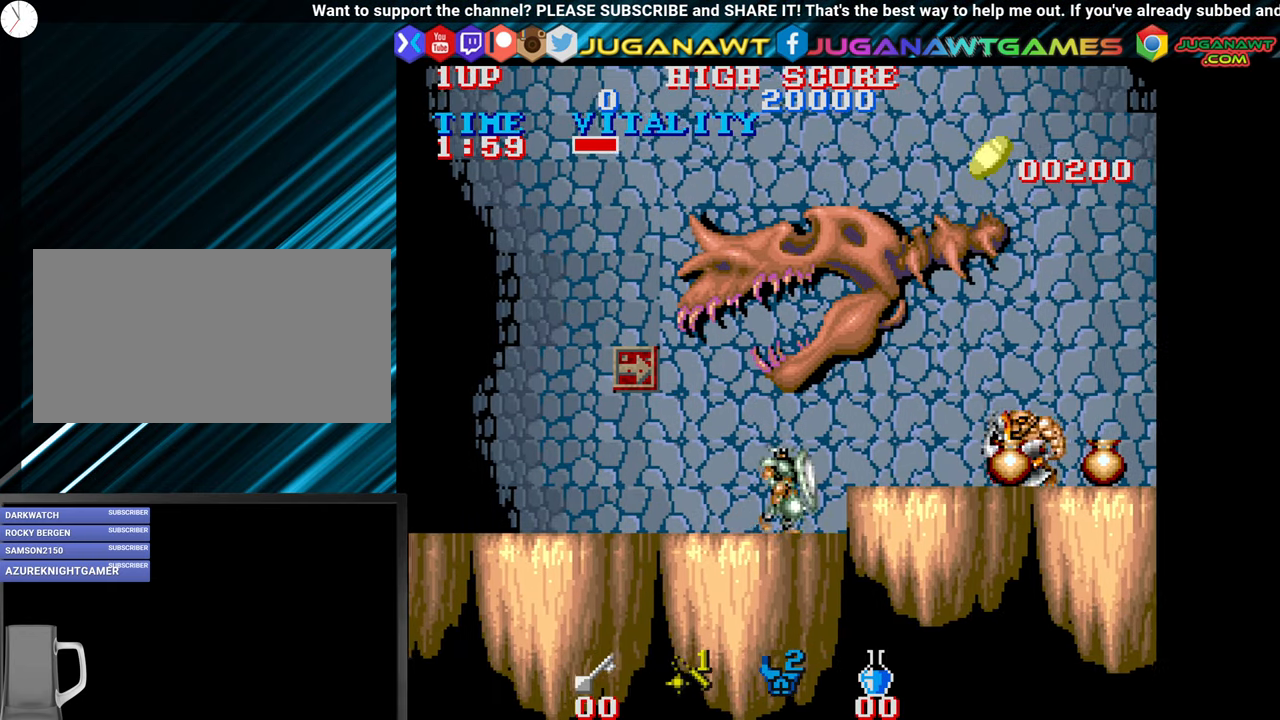
{"buttons": ["CROSS"], "left_stick": "center", "events": [[150, "CROSS", "up"], [267, "left_stick", "center"], [300, "CROSS", "down"], [383, "CROSS", "up"], [467, "CROSS", "down"]]}
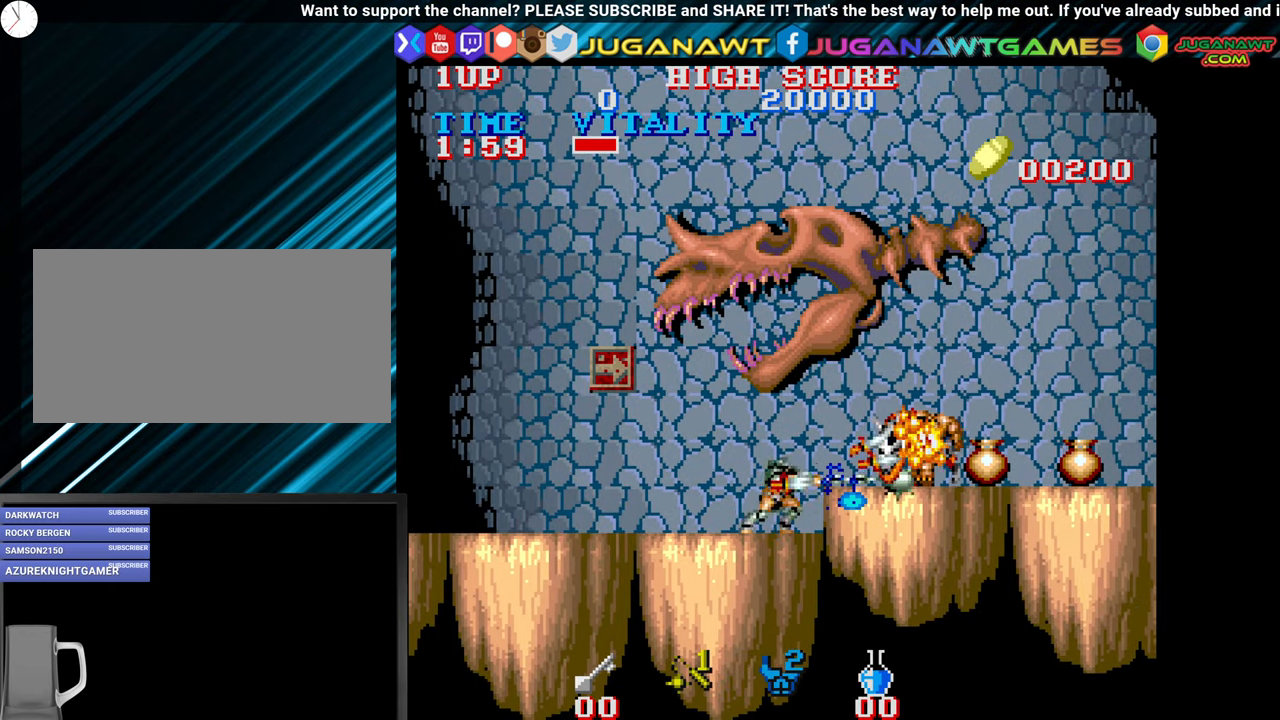
{"buttons": ["CROSS"], "left_stick": "center", "events": [[50, "CROSS", "up"], [150, "CROSS", "down"], [233, "CROSS", "up"], [317, "CROSS", "down"], [400, "CROSS", "up"], [483, "CROSS", "down"]]}
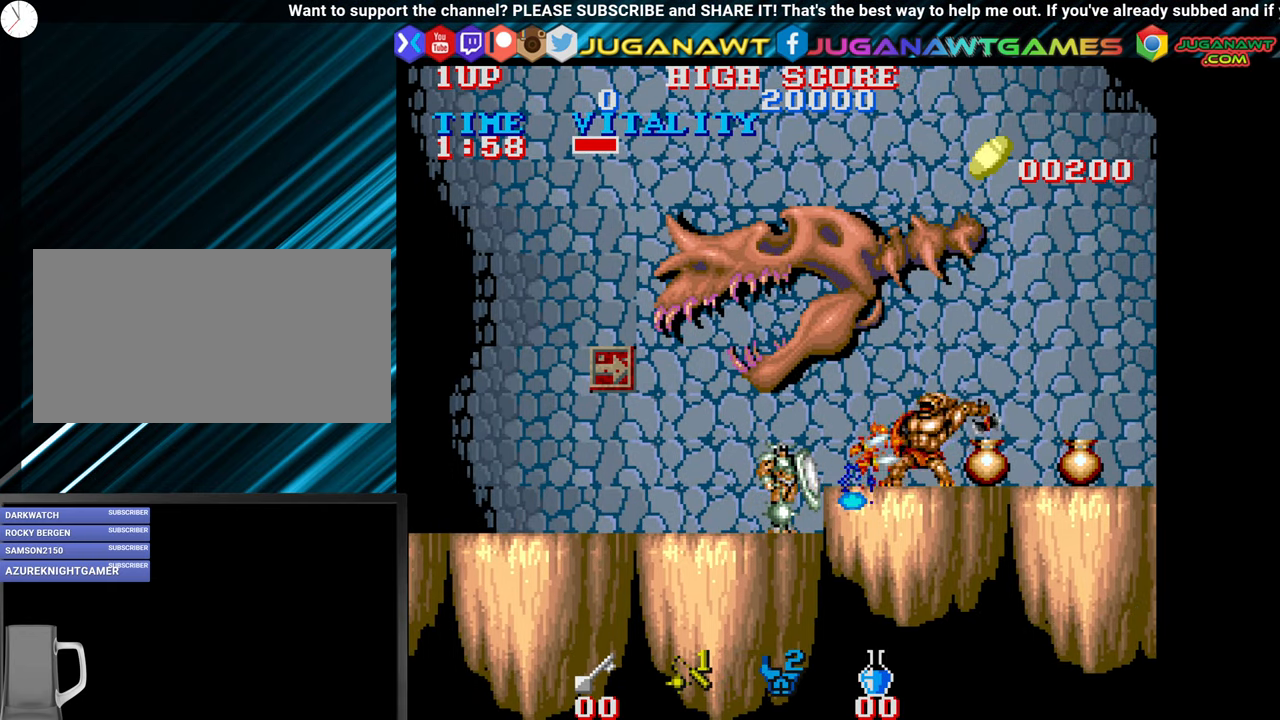
{"buttons": [], "left_stick": "center", "events": [[100, "CROSS", "up"], [183, "CROSS", "down"], [283, "CROSS", "up"], [367, "CROSS", "down"], [467, "CROSS", "up"]]}
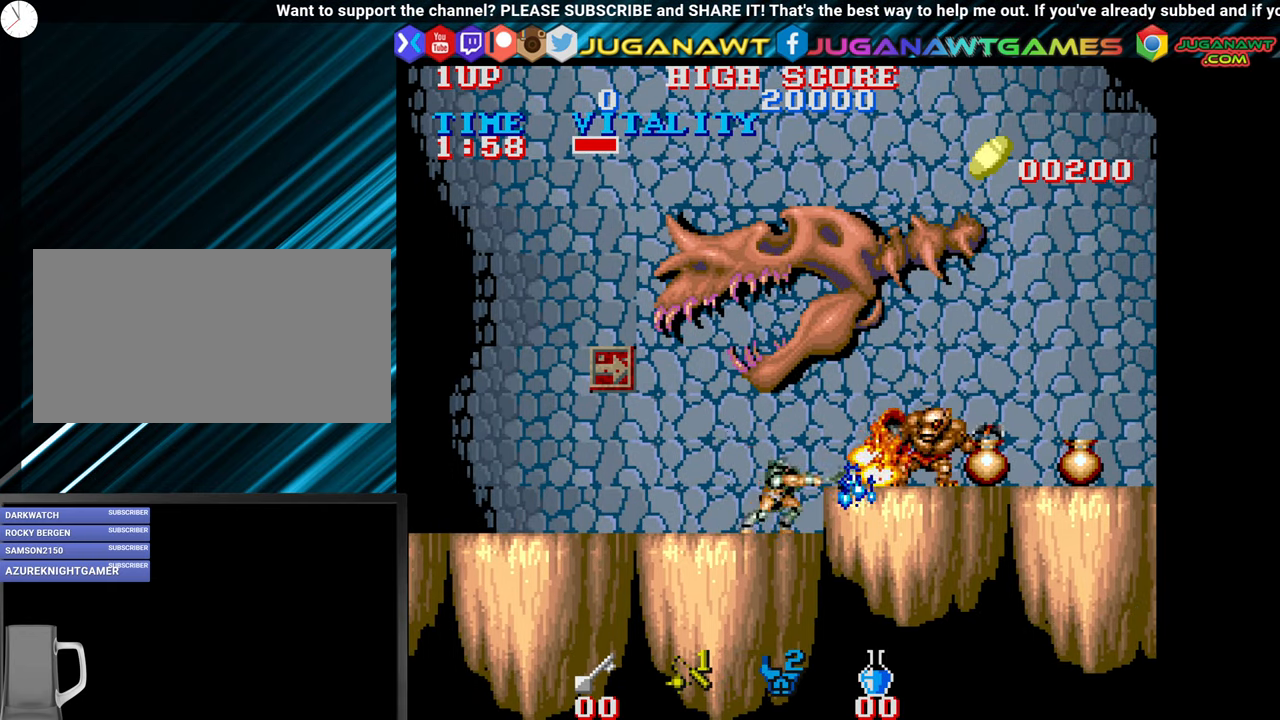
{"buttons": [], "left_stick": "center", "events": [[67, "CROSS", "down"], [150, "CROSS", "up"], [267, "CROSS", "down"], [333, "CROSS", "up"]]}
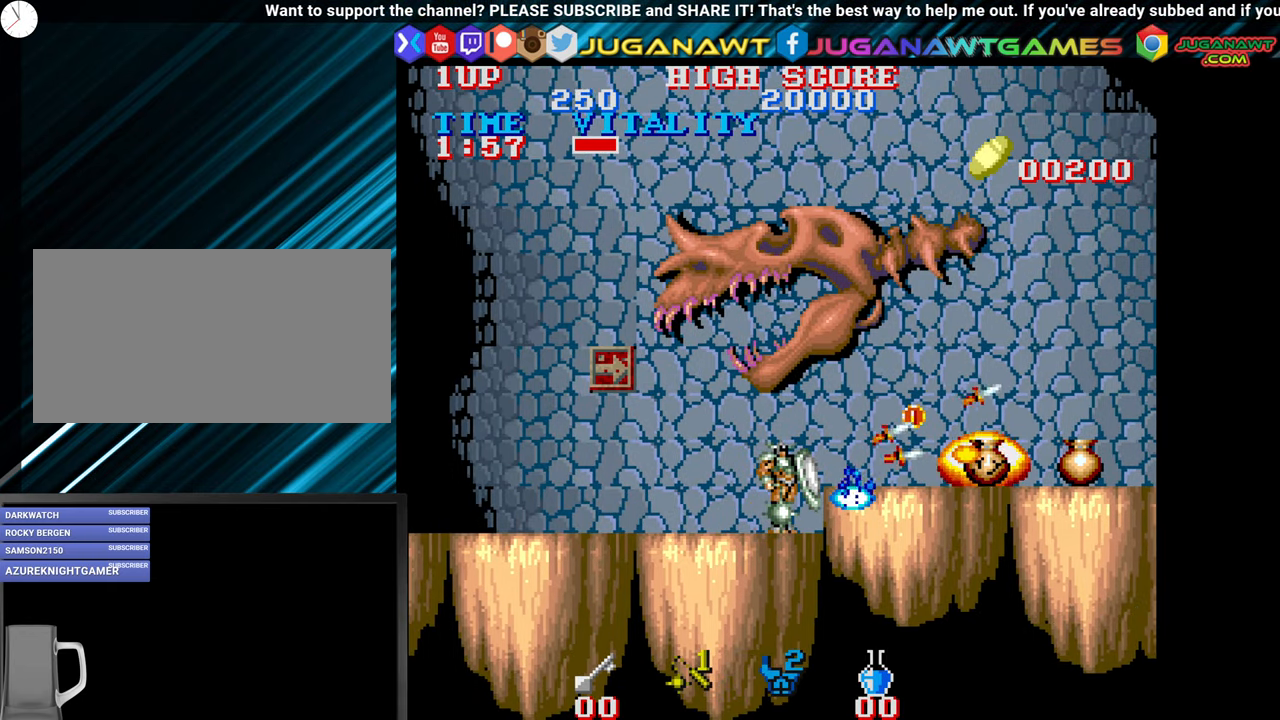
{"buttons": [], "left_stick": "center", "events": [[33, "left_stick", "right"], [133, "CIRCLE", "down"], [183, "CIRCLE", "up"], [400, "left_stick", "center"]]}
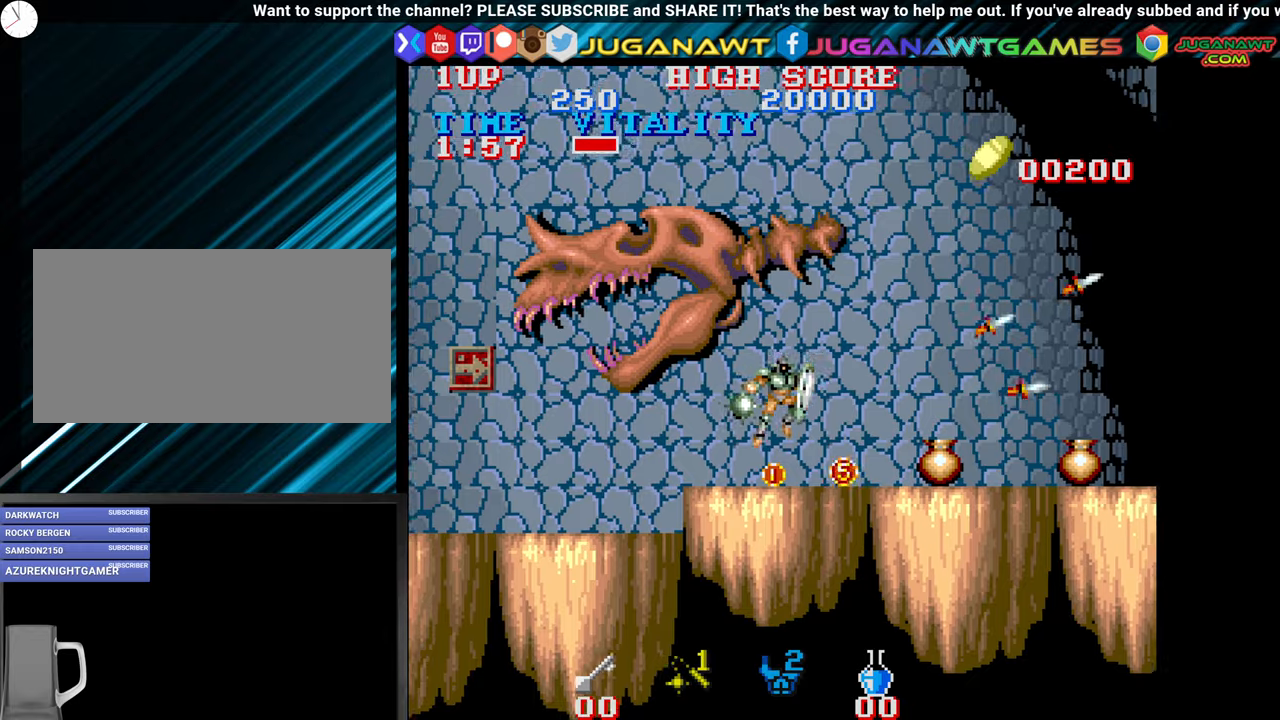
{"buttons": [], "left_stick": "right", "events": [[50, "left_stick", "left"], [384, "left_stick", "center"], [434, "left_stick", "right"]]}
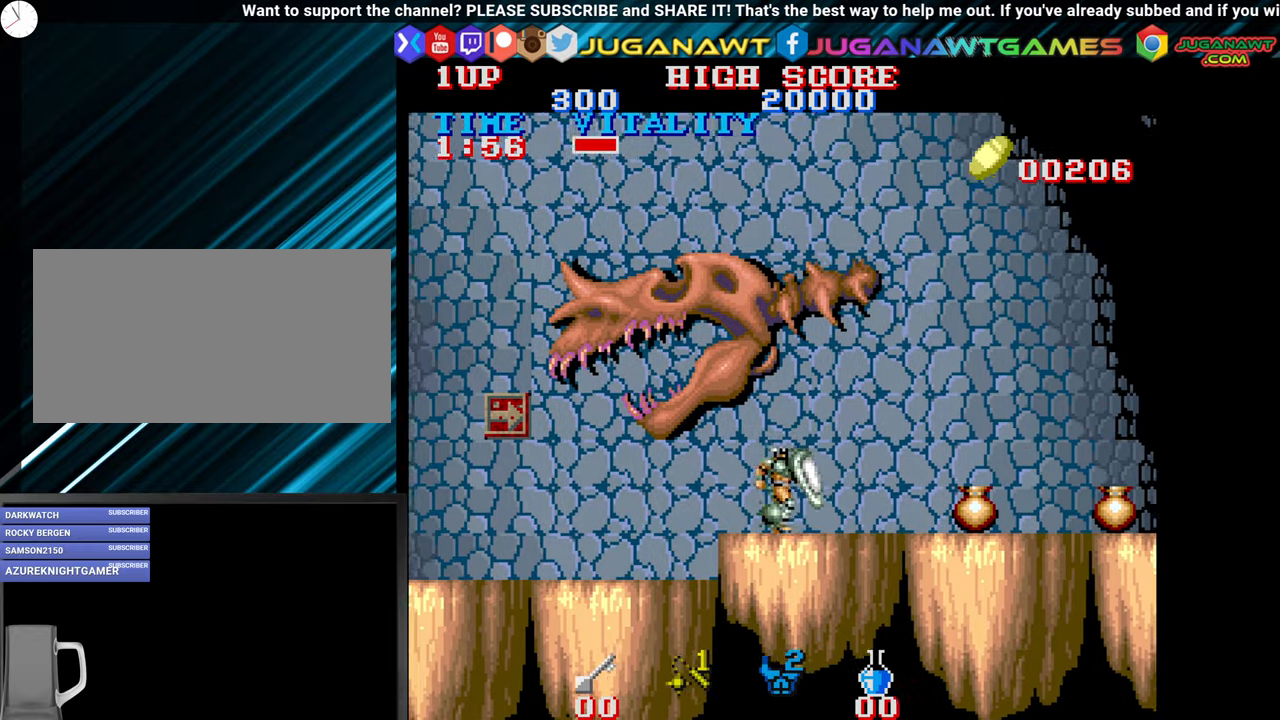
{"buttons": ["CROSS"], "left_stick": "down-right", "events": [[17, "left_stick", "down-right"], [117, "CROSS", "down"], [234, "CROSS", "up"], [334, "CROSS", "down"], [417, "CROSS", "up"], [500, "CROSS", "down"]]}
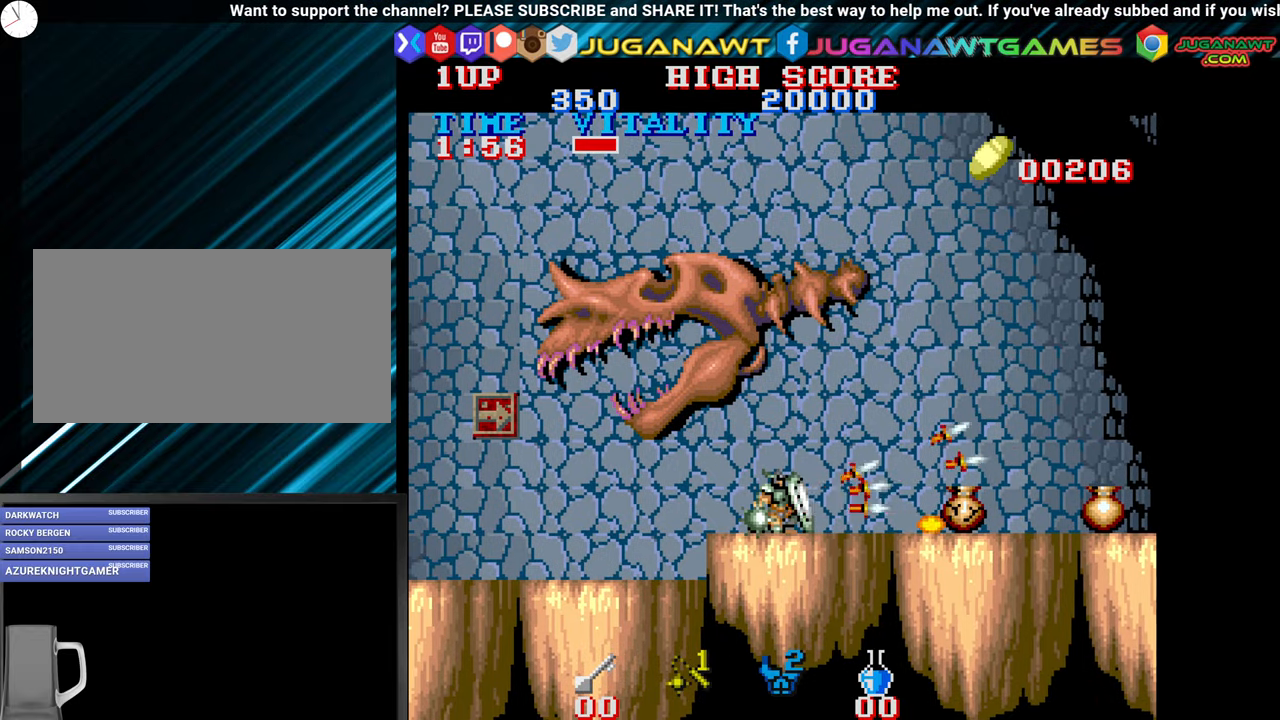
{"buttons": [], "left_stick": "right", "events": [[84, "CROSS", "up"], [200, "CROSS", "down"], [267, "CROSS", "up"], [334, "left_stick", "right"]]}
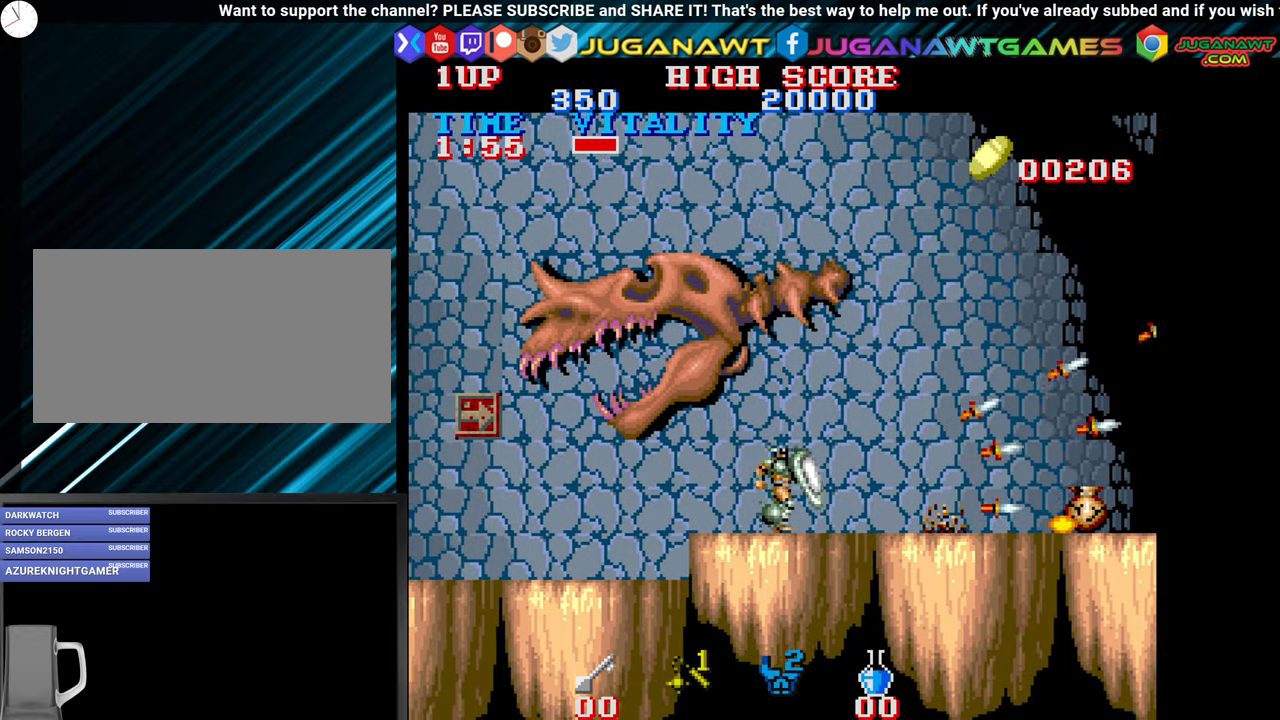
{"buttons": [], "left_stick": "down-right", "events": [[367, "left_stick", "down-right"], [400, "CROSS", "down"], [500, "CROSS", "up"]]}
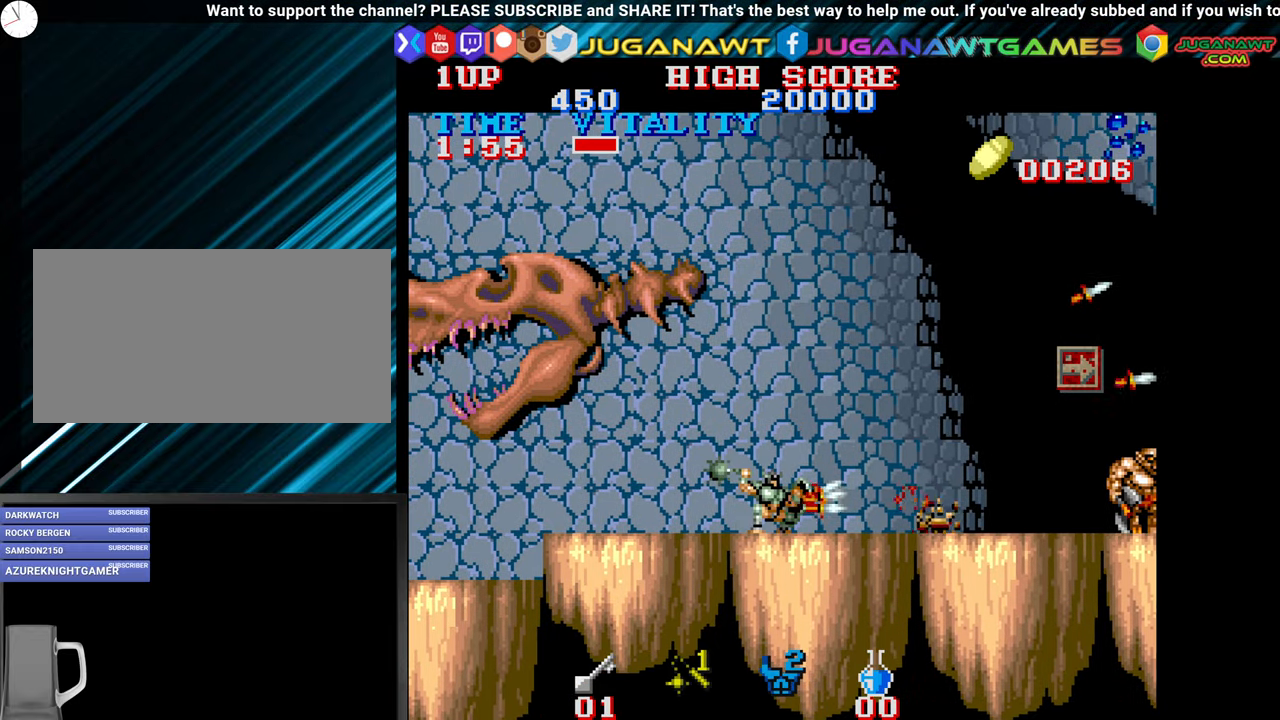
{"buttons": [], "left_stick": "right", "events": [[100, "CROSS", "down"], [184, "CROSS", "up"], [217, "left_stick", "right"]]}
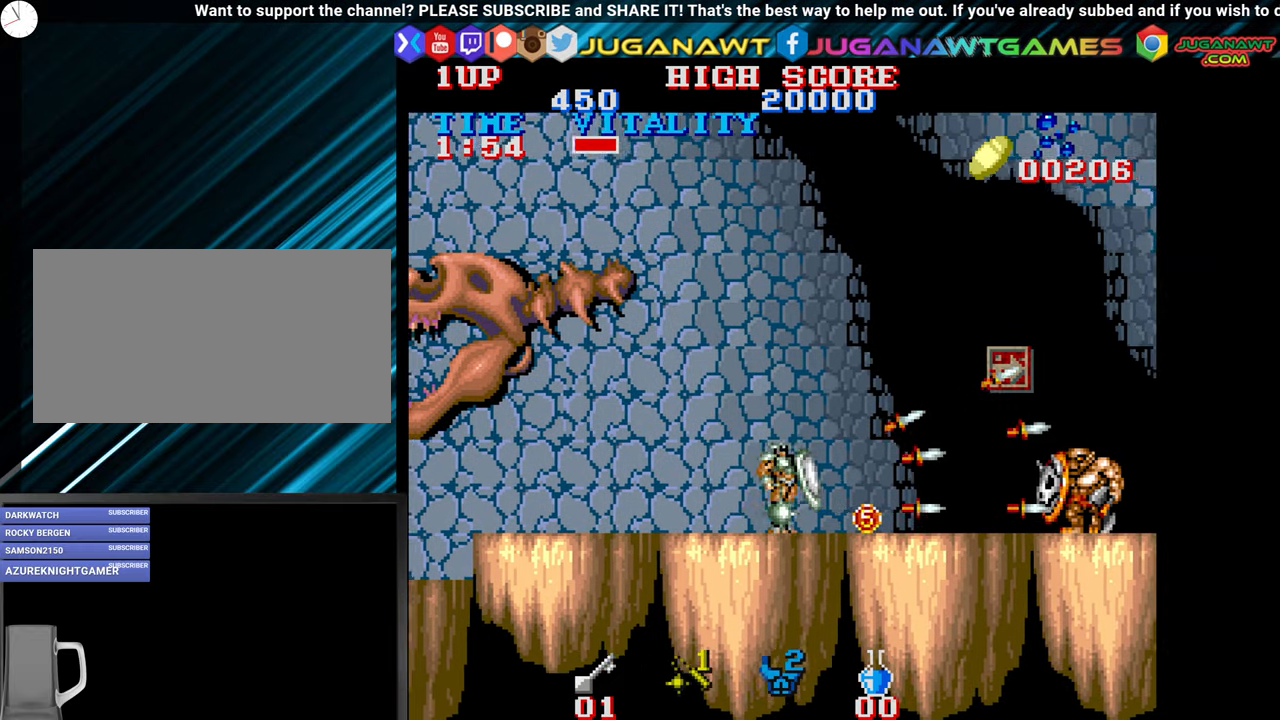
{"buttons": ["CROSS"], "left_stick": "down-right", "events": [[234, "left_stick", "down-right"], [267, "CROSS", "down"], [334, "CROSS", "up"], [434, "CROSS", "down"]]}
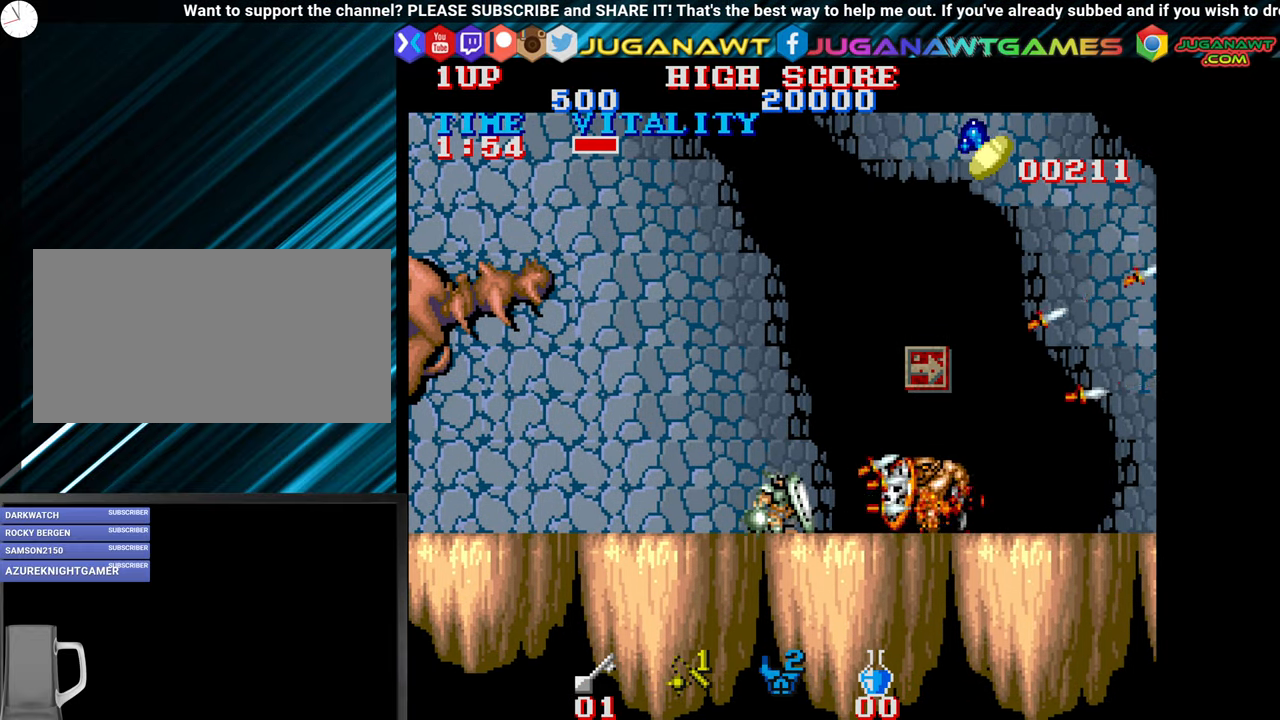
{"buttons": ["CROSS"], "left_stick": "down-right", "events": [[17, "CROSS", "up"], [100, "CROSS", "down"], [200, "CROSS", "up"], [317, "CROSS", "down"], [367, "CROSS", "up"], [484, "CROSS", "down"]]}
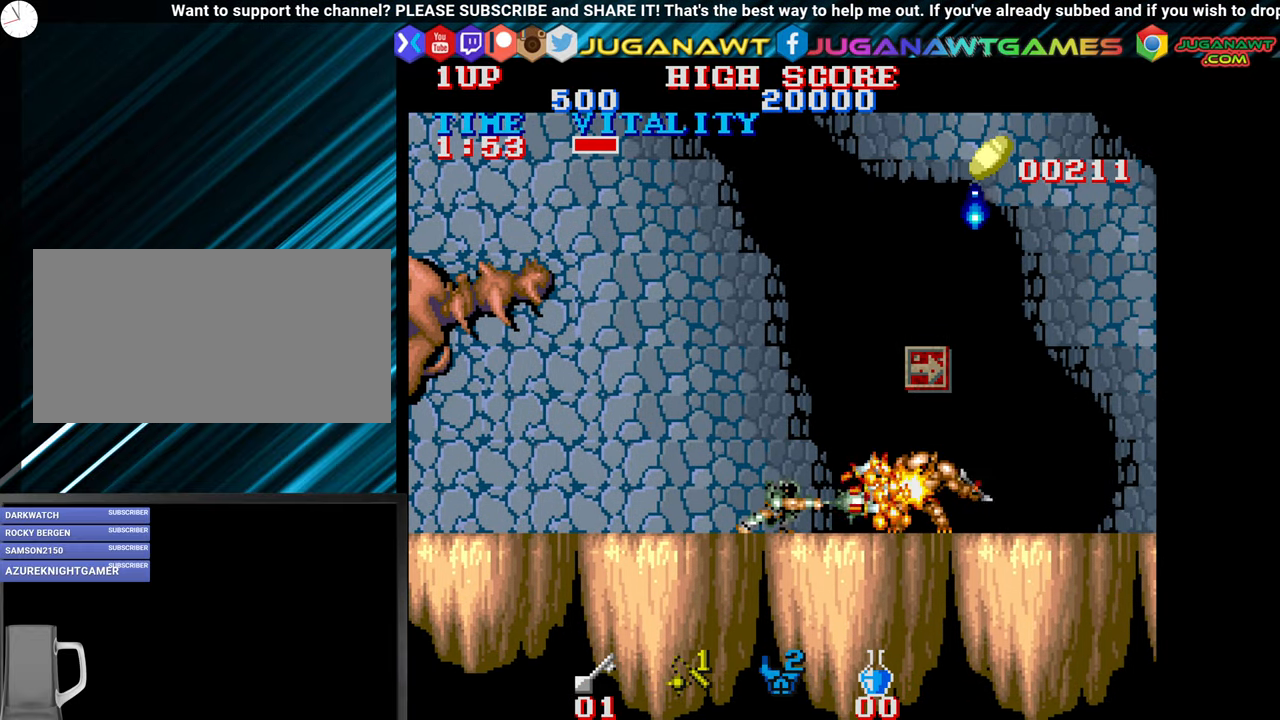
{"buttons": [], "left_stick": "down-right", "events": [[67, "CROSS", "up"], [167, "CROSS", "down"], [250, "CROSS", "up"], [350, "CROSS", "down"], [417, "CROSS", "up"]]}
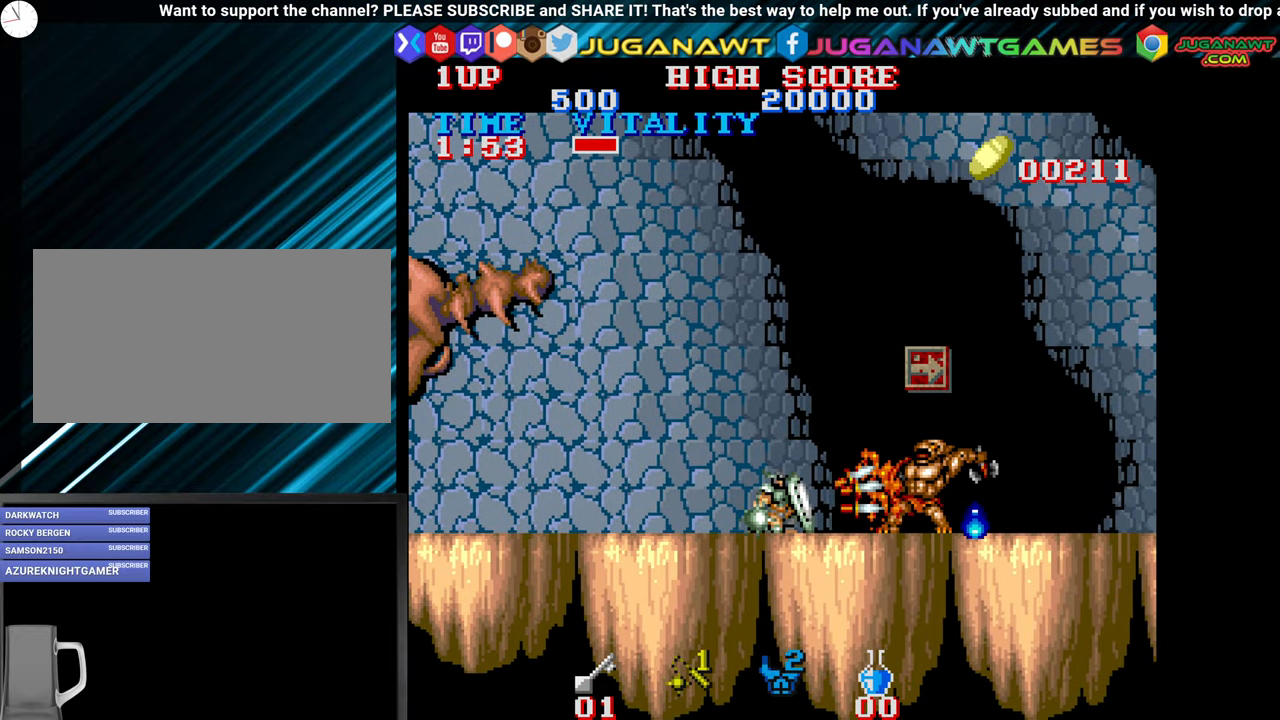
{"buttons": ["CROSS"], "left_stick": "down-right", "events": [[34, "CROSS", "down"], [134, "CROSS", "up"], [234, "CROSS", "down"], [317, "CROSS", "up"], [417, "CROSS", "down"]]}
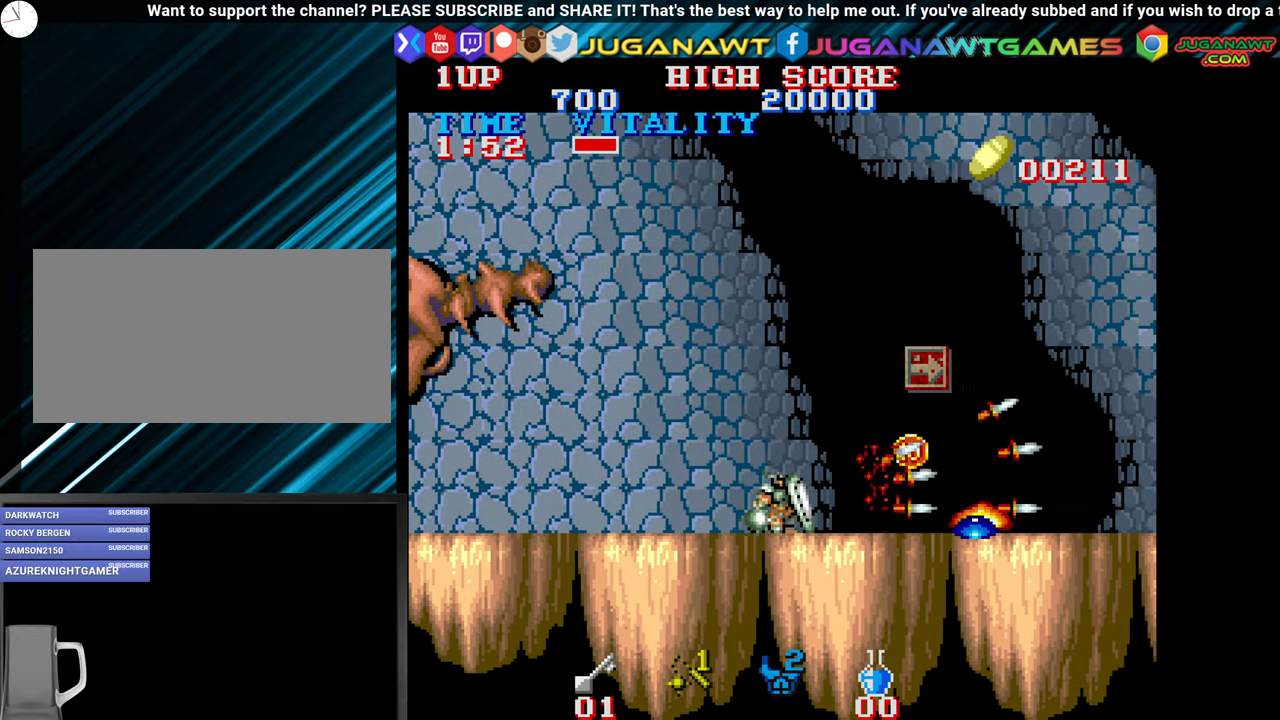
{"buttons": [], "left_stick": "down-right", "events": [[34, "CROSS", "up"], [117, "CROSS", "down"], [200, "CROSS", "up"], [317, "CROSS", "down"], [417, "CROSS", "up"]]}
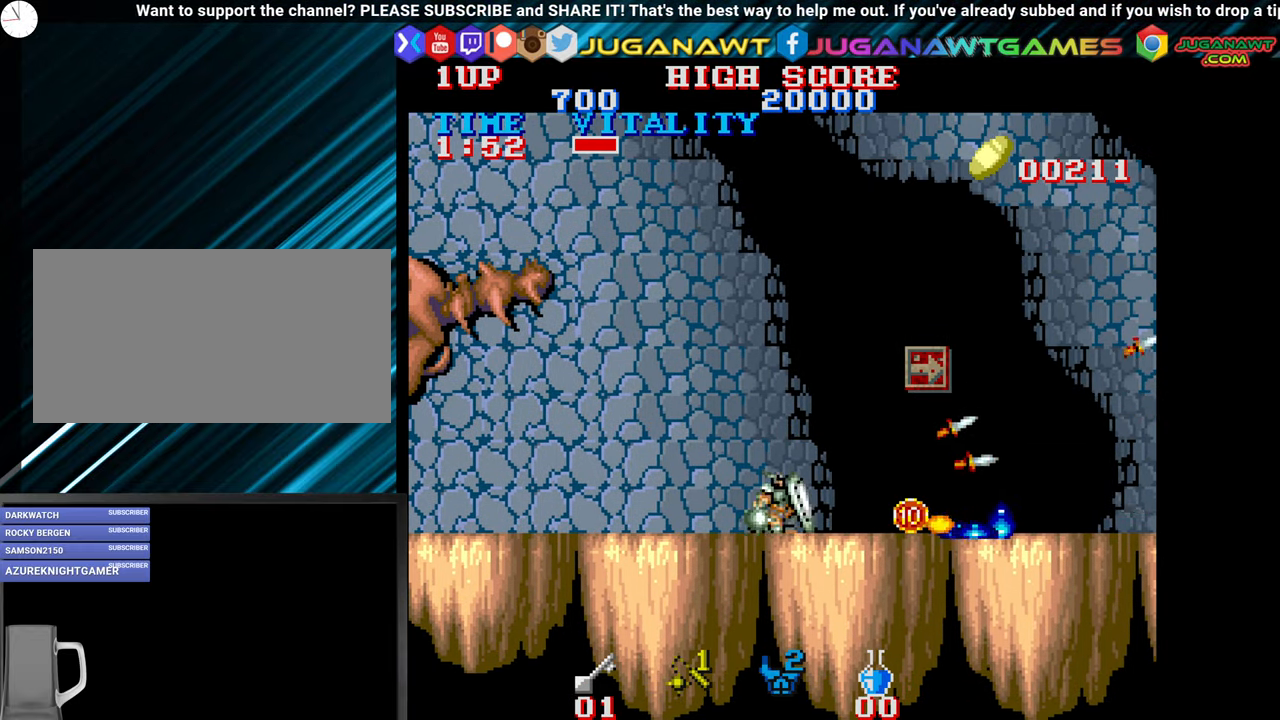
{"buttons": [], "left_stick": "down-right", "events": [[17, "CROSS", "down"], [116, "CROSS", "up"], [200, "CROSS", "down"], [316, "CROSS", "up"], [416, "CROSS", "down"], [483, "CROSS", "up"]]}
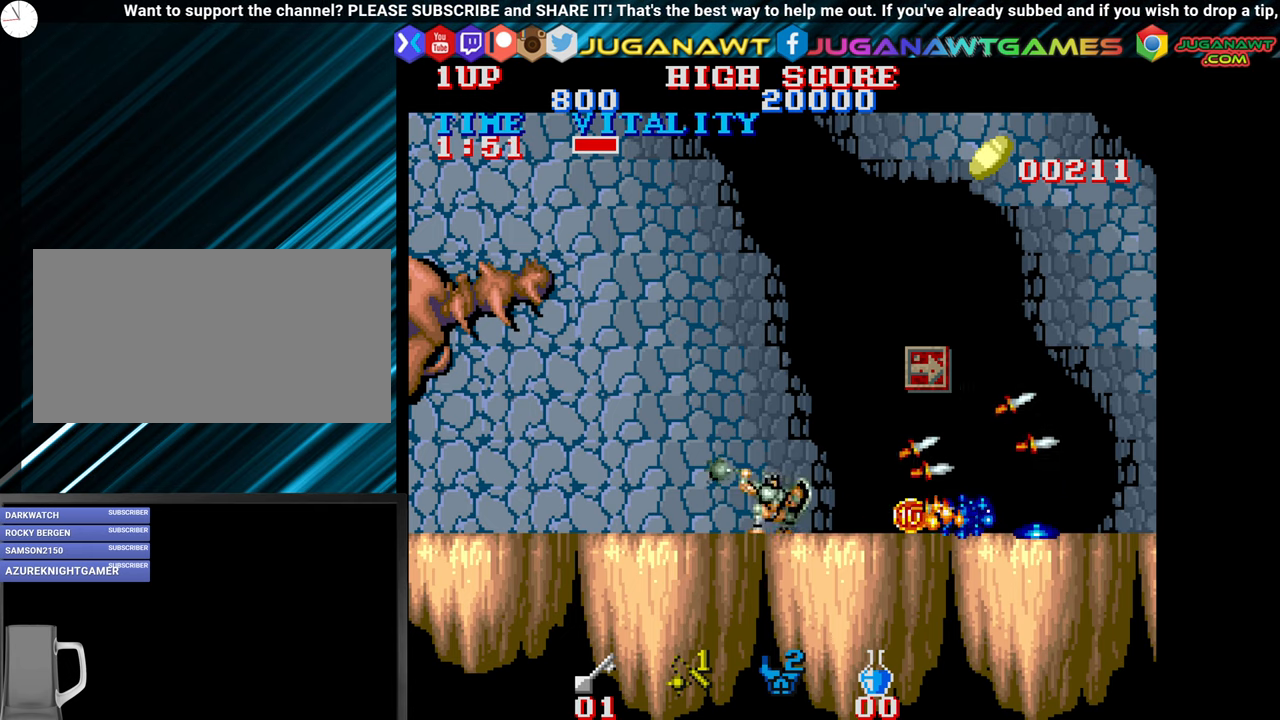
{"buttons": [], "left_stick": "right", "events": [[100, "CROSS", "down"], [200, "CROSS", "up"], [250, "left_stick", "right"]]}
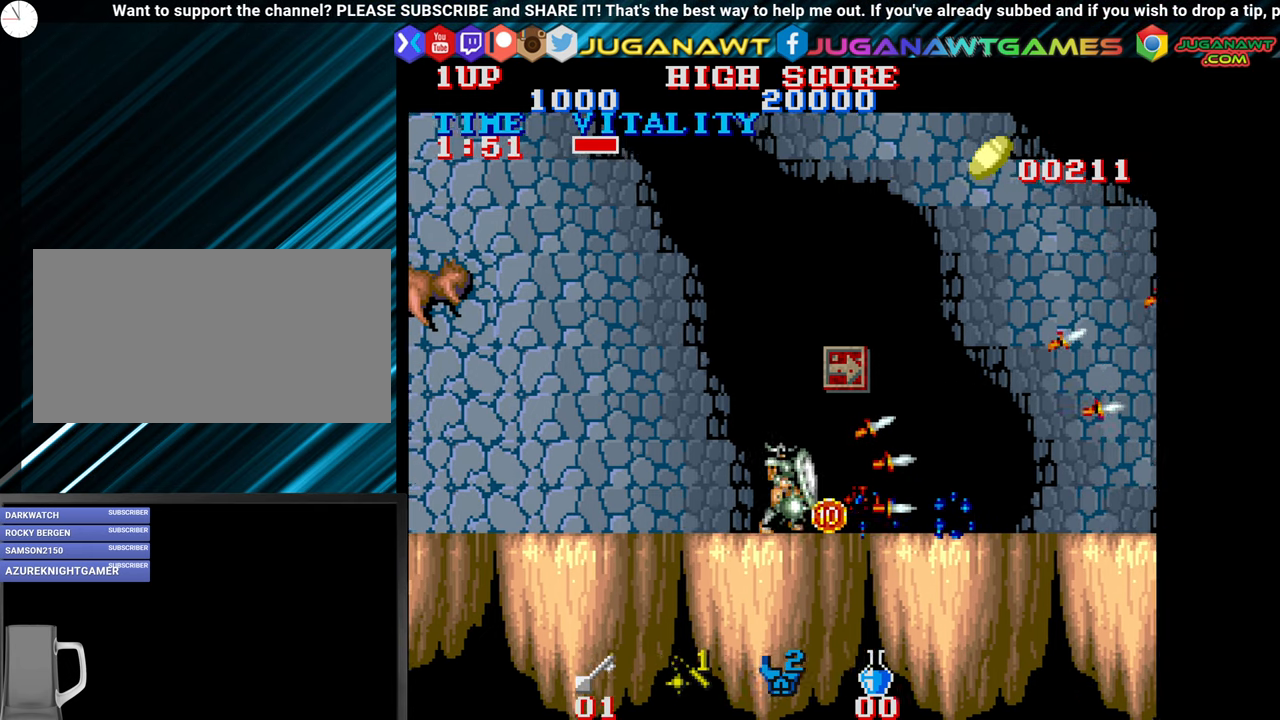
{"buttons": [], "left_stick": "right", "events": [[150, "left_stick", "down-right"], [366, "left_stick", "right"]]}
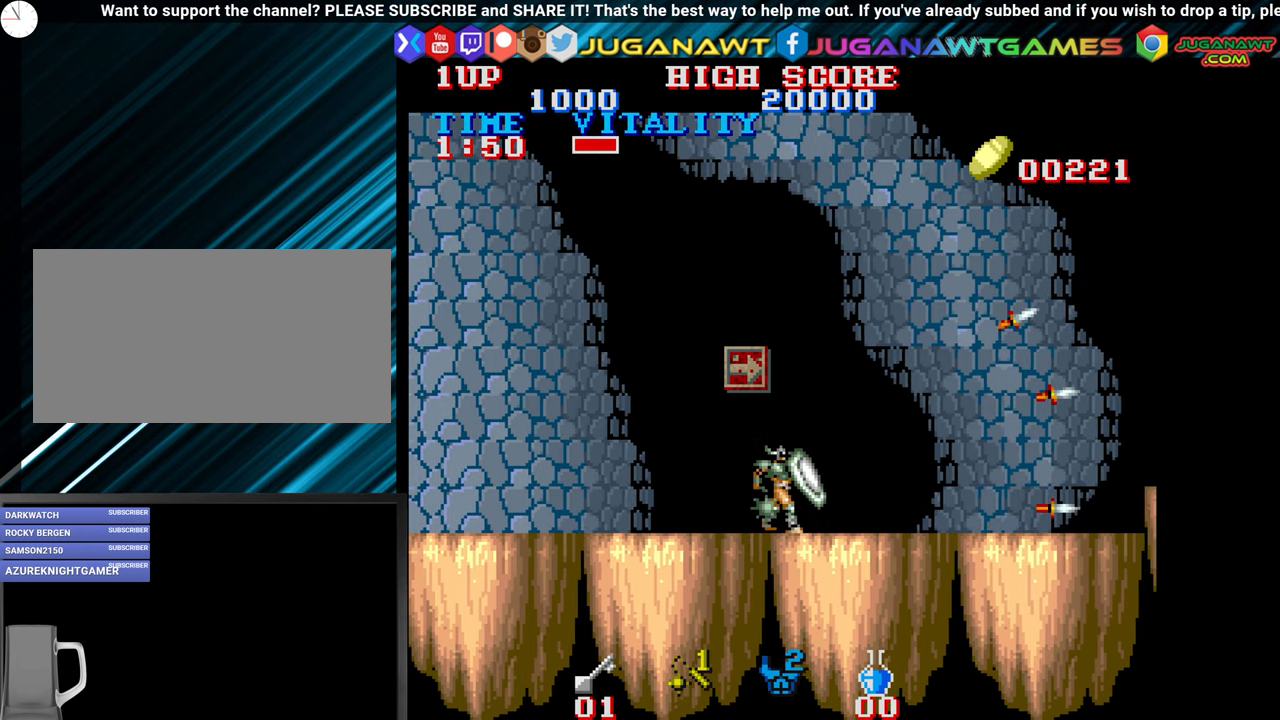
{"buttons": [], "left_stick": "right", "events": []}
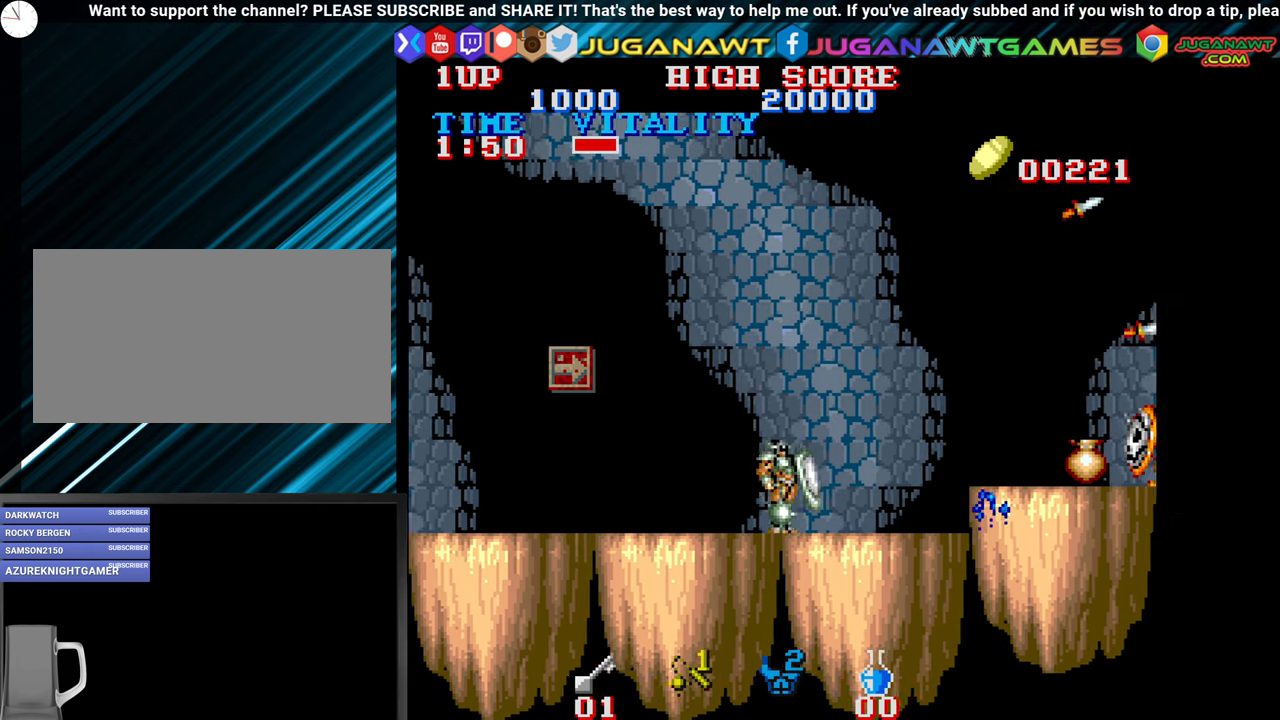
{"buttons": ["CROSS"], "left_stick": "center", "events": [[333, "CROSS", "down"], [400, "CROSS", "up"], [416, "left_stick", "center"], [500, "CROSS", "down"]]}
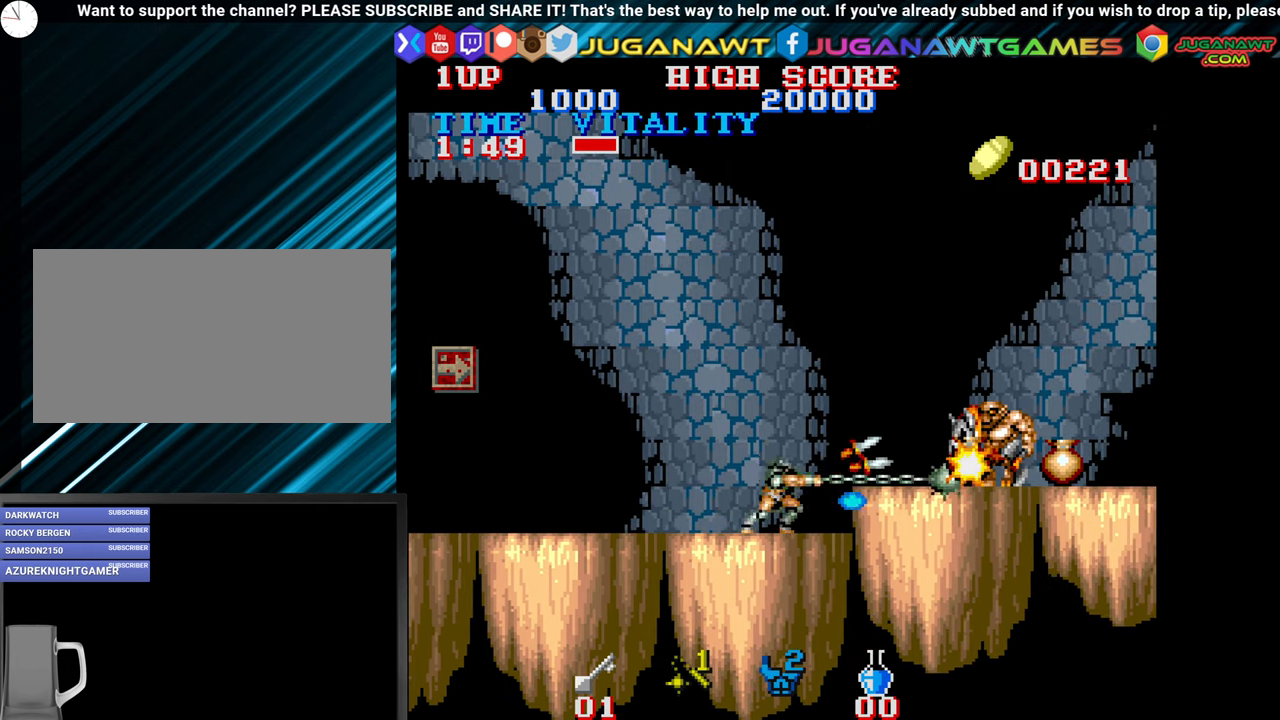
{"buttons": [], "left_stick": "center", "events": [[100, "CROSS", "up"], [183, "CROSS", "down"], [233, "CROSS", "up"], [366, "CROSS", "down"], [450, "CROSS", "up"]]}
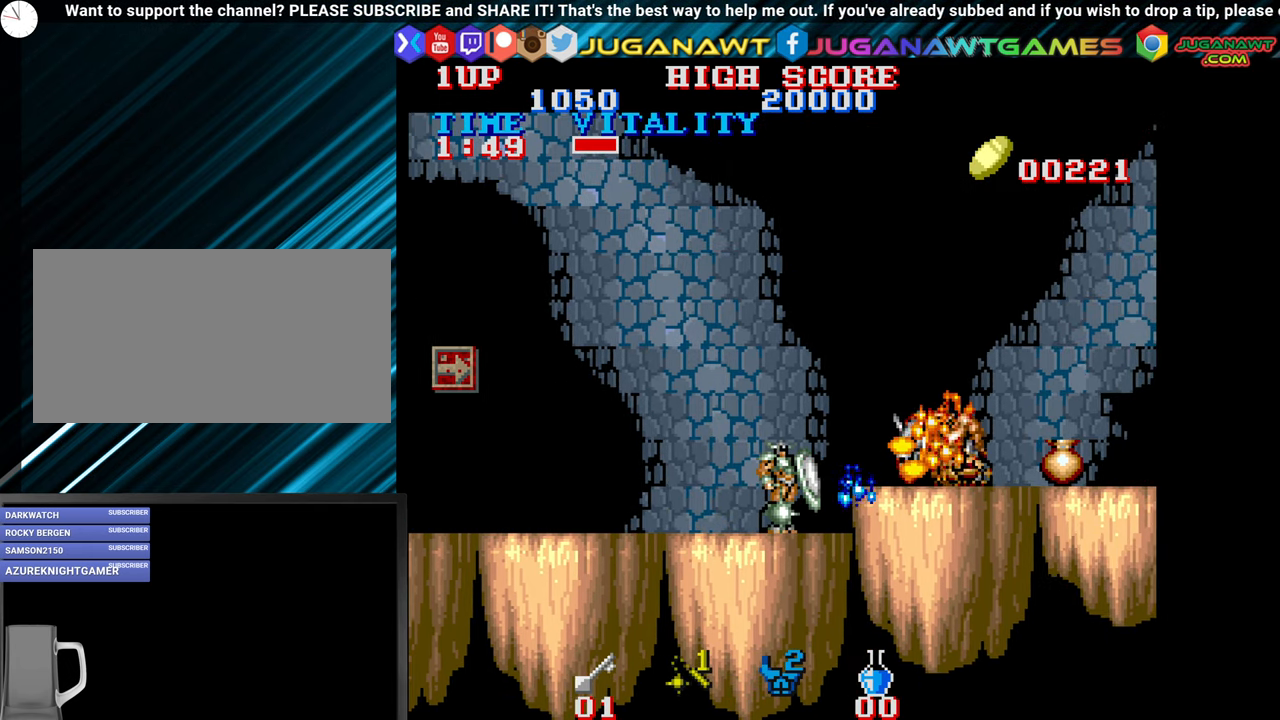
{"buttons": ["CROSS"], "left_stick": "center", "events": [[50, "CROSS", "down"], [166, "CROSS", "up"], [266, "CROSS", "down"], [366, "CROSS", "up"], [466, "CROSS", "down"]]}
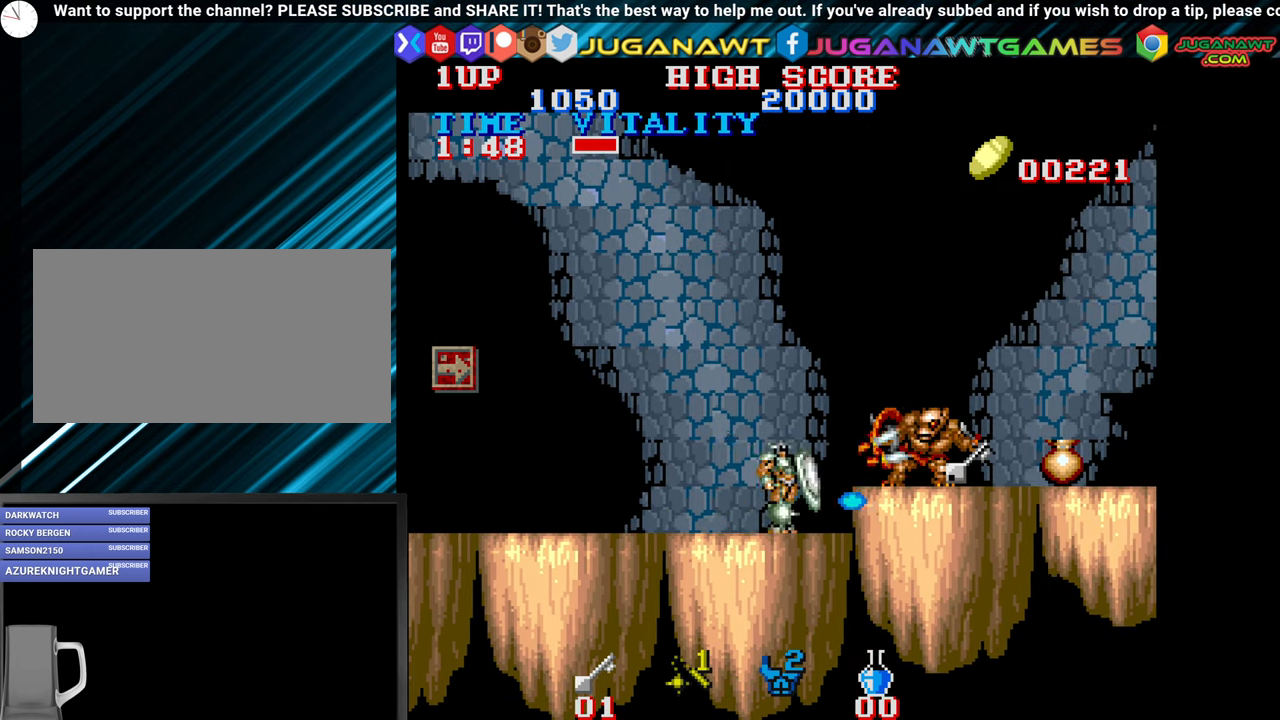
{"buttons": [], "left_stick": "center", "events": [[83, "CROSS", "up"], [183, "CROSS", "down"], [283, "CROSS", "up"], [383, "CROSS", "down"], [466, "CROSS", "up"]]}
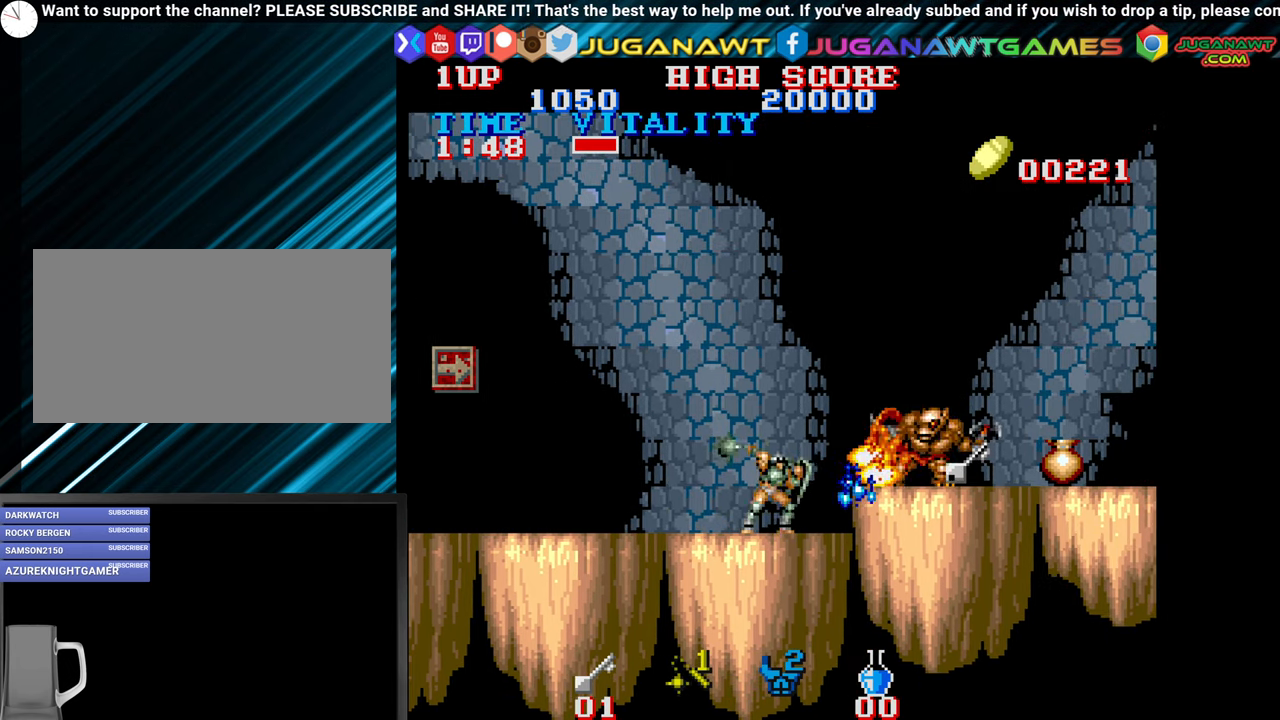
{"buttons": [], "left_stick": "right", "events": [[50, "CROSS", "down"], [150, "CROSS", "up"], [250, "CROSS", "down"], [366, "CROSS", "up"], [500, "left_stick", "right"]]}
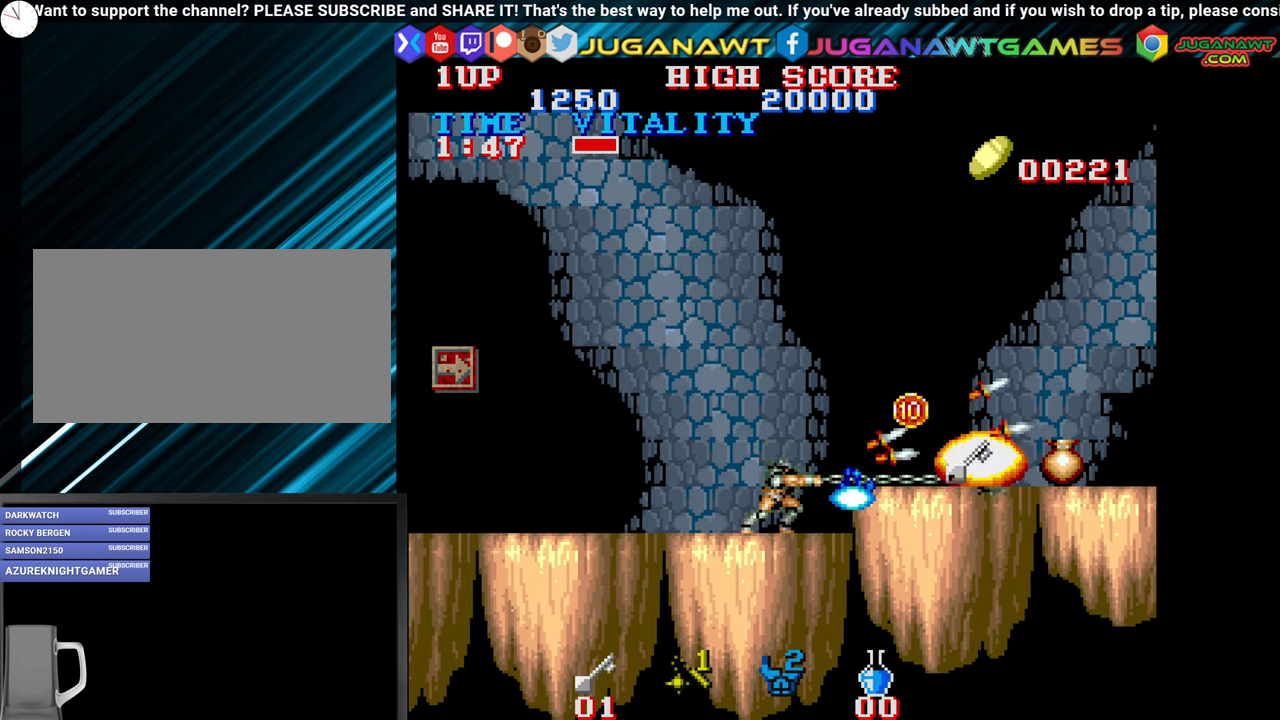
{"buttons": [], "left_stick": "center", "events": [[83, "CIRCLE", "down"], [150, "CIRCLE", "up"], [483, "left_stick", "center"]]}
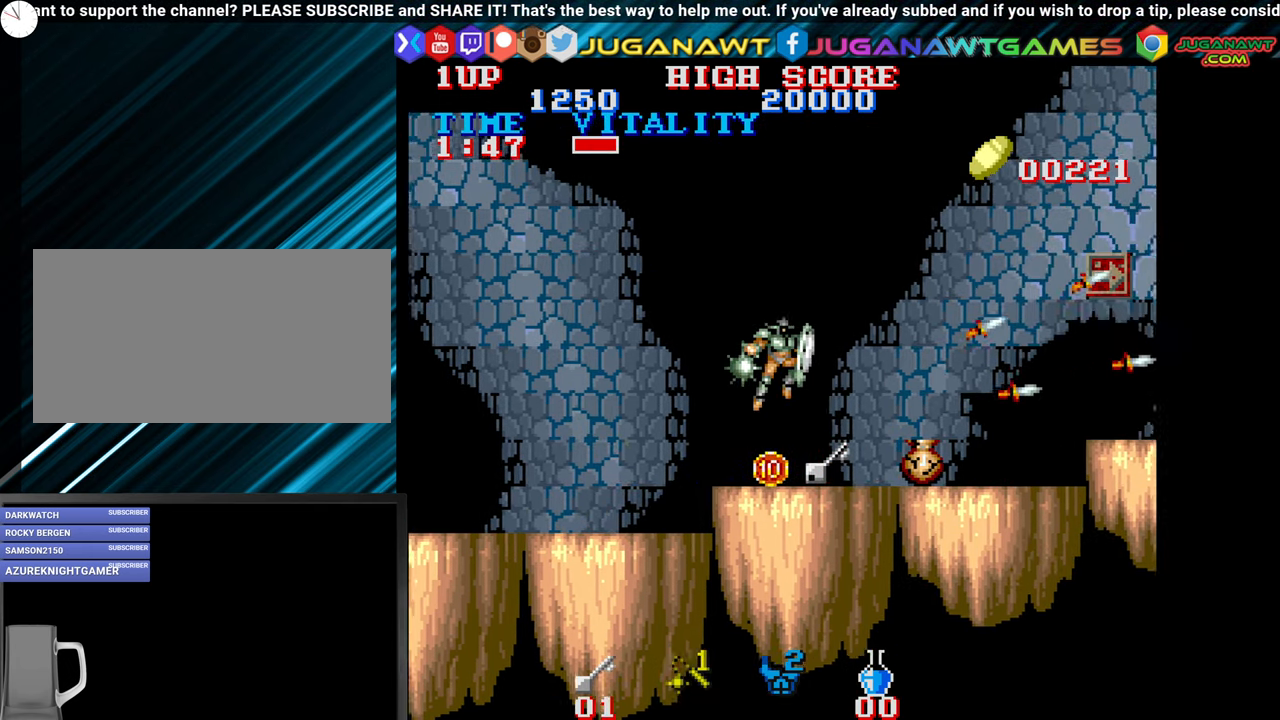
{"buttons": [], "left_stick": "down-right", "events": [[66, "left_stick", "left"], [467, "left_stick", "down-right"]]}
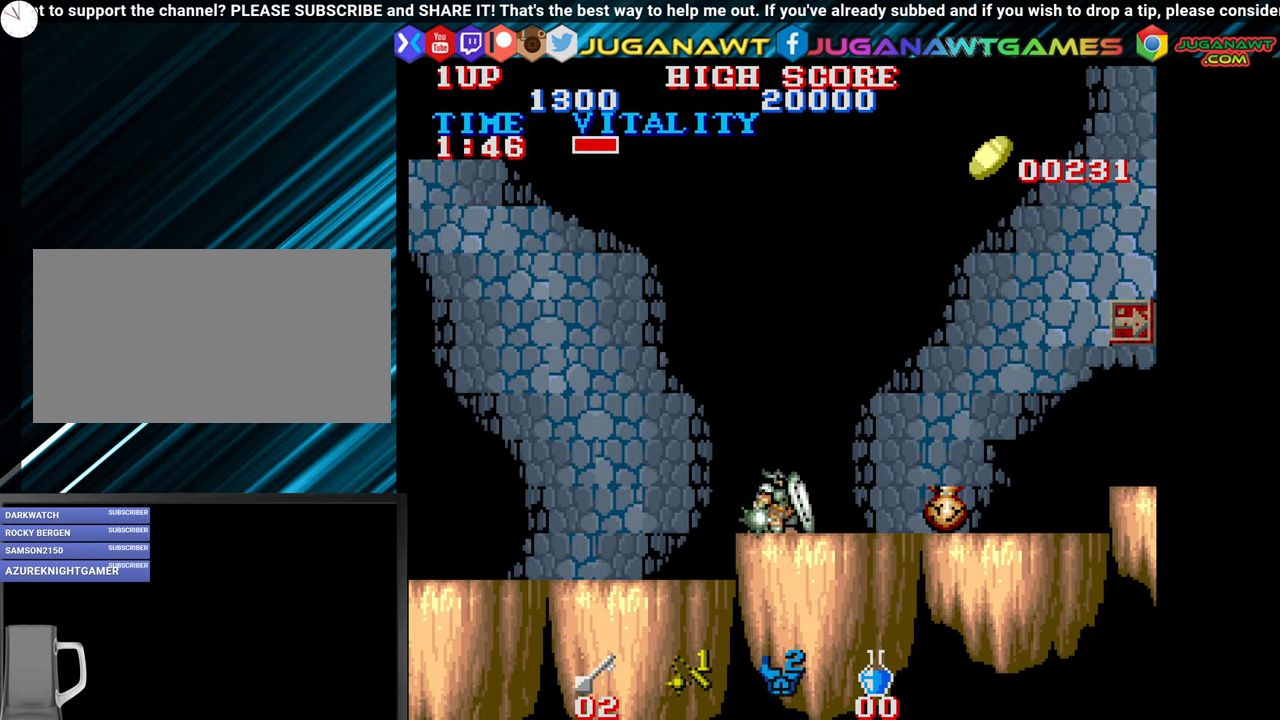
{"buttons": ["CROSS"], "left_stick": "down-right", "events": [[33, "CROSS", "down"], [117, "CROSS", "up"], [233, "CROSS", "down"], [317, "CROSS", "up"], [433, "CROSS", "down"]]}
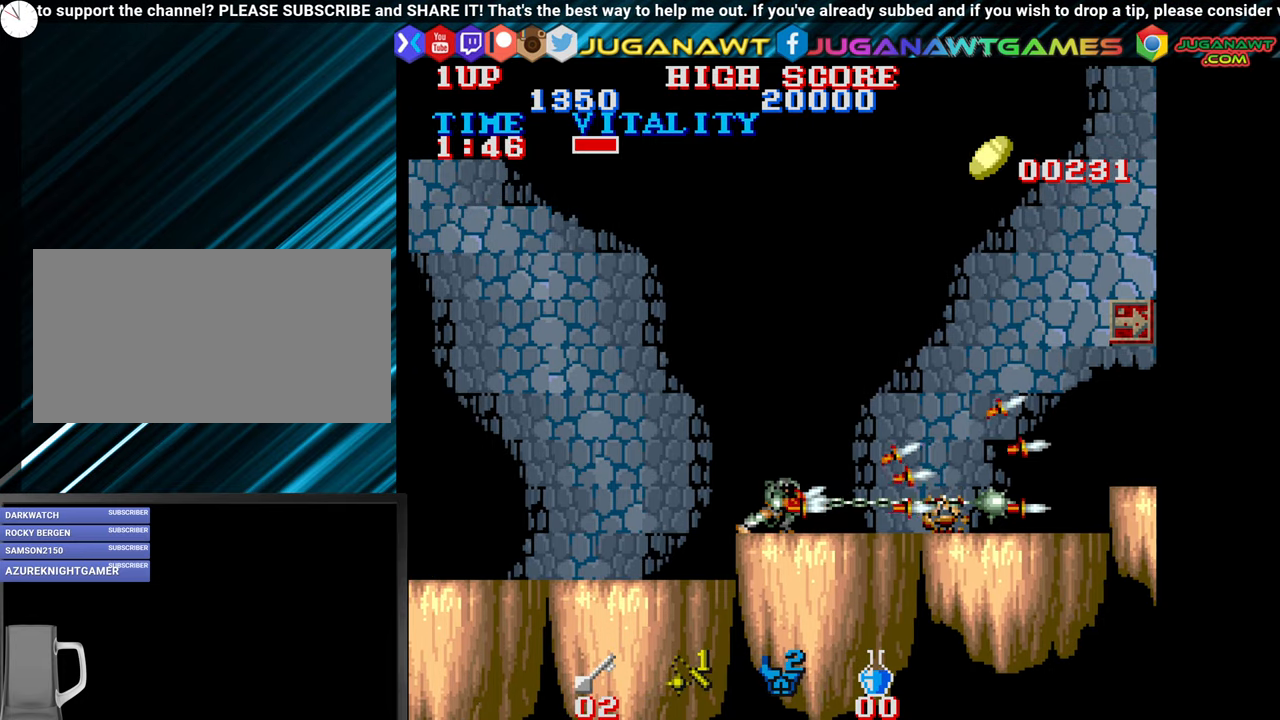
{"buttons": [], "left_stick": "right", "events": [[33, "CROSS", "up"], [267, "left_stick", "right"]]}